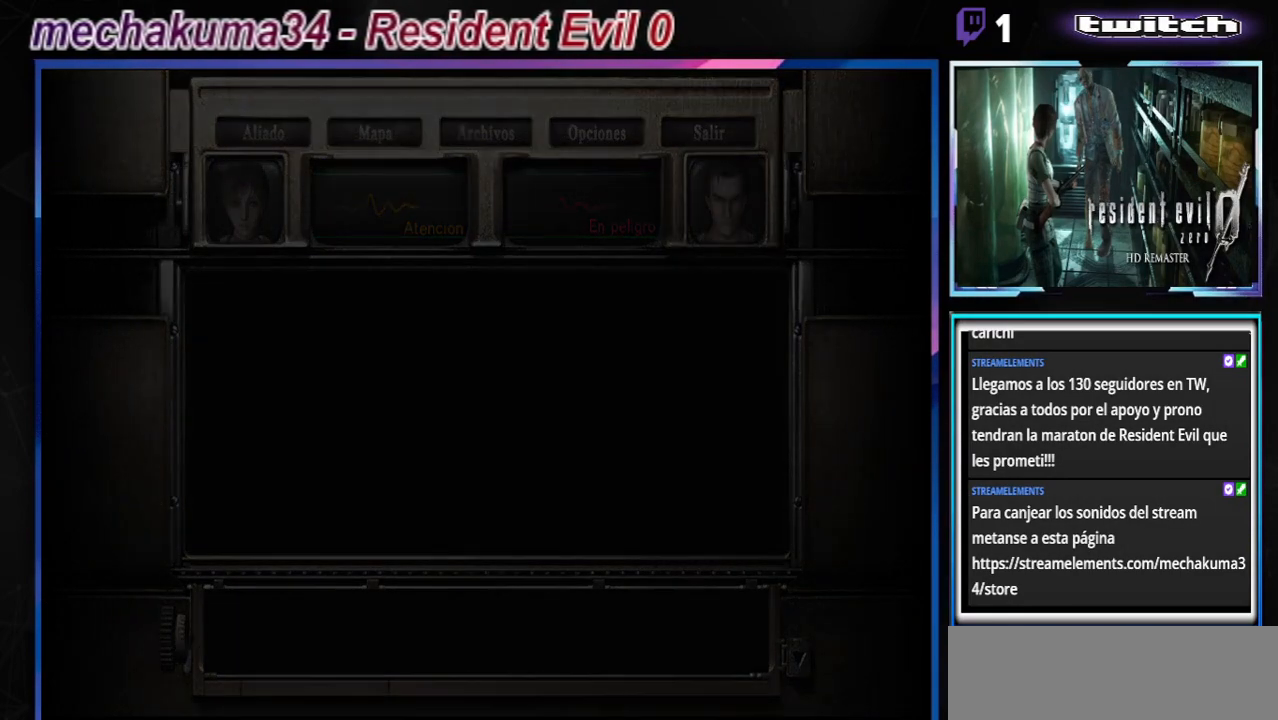
Gameplay with a controller (Xbox layout); each line is a JSON object with the inputs held at the frame after it. "events" lists button and stick changes between this image and that frame as [ms after this image, input, new state], when the widget could be followed in between. Not read: L3 R3 right_stick.
{"buttons": ["X"], "left_stick": "right", "events": [[33, "left_stick", "right"], [467, "X", "down"]]}
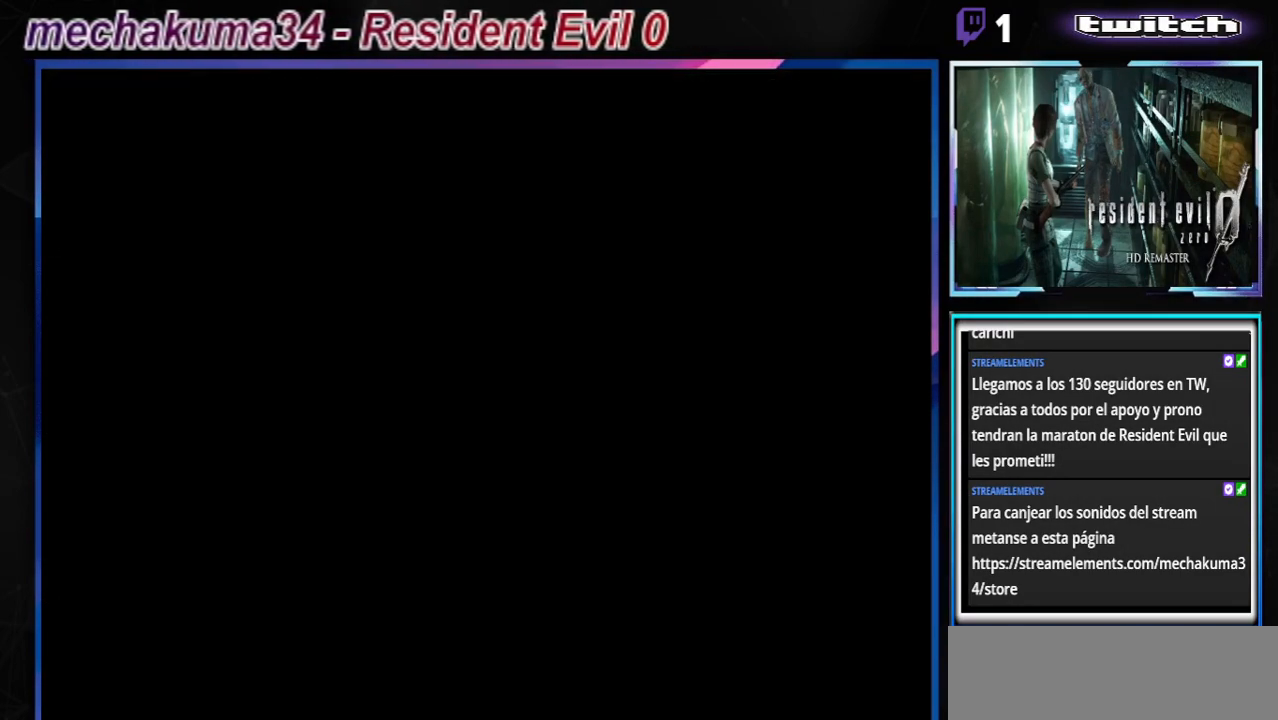
{"buttons": [], "left_stick": "right", "events": [[67, "X", "up"], [167, "X", "down"], [233, "X", "up"]]}
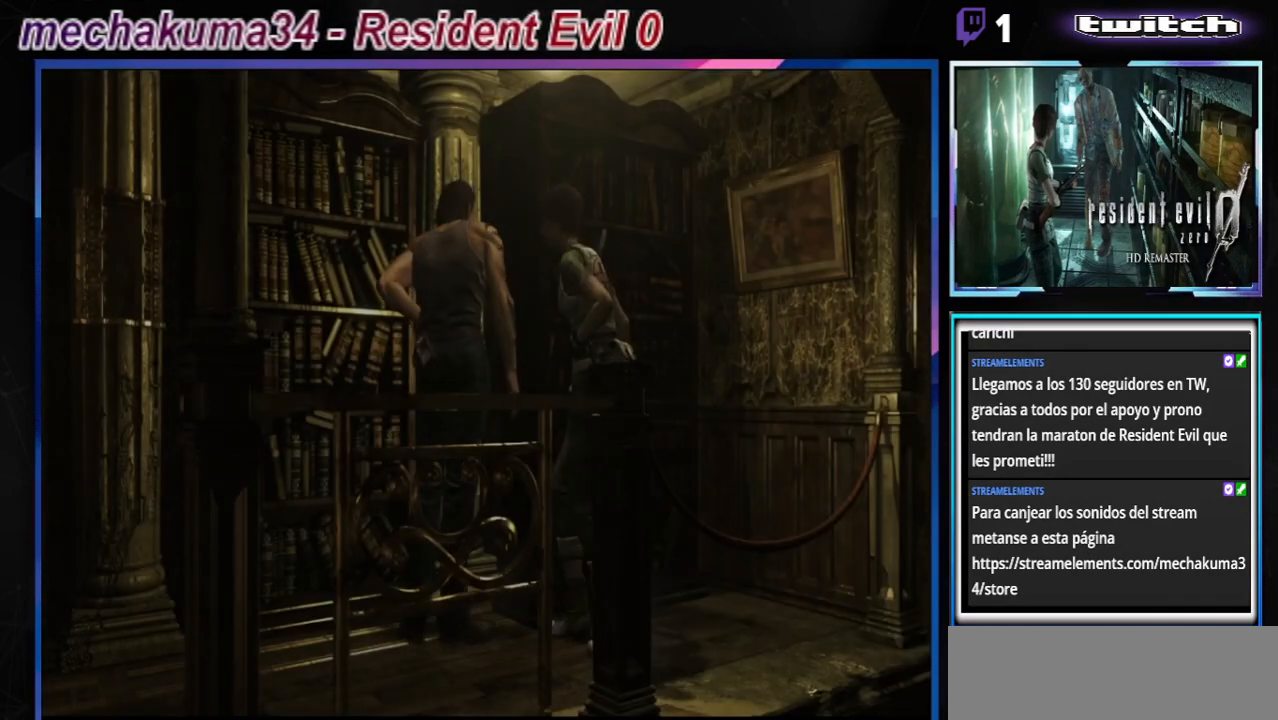
{"buttons": [], "left_stick": "center", "events": [[67, "X", "down"], [133, "X", "up"], [267, "X", "down"], [333, "X", "up"], [333, "left_stick", "center"]]}
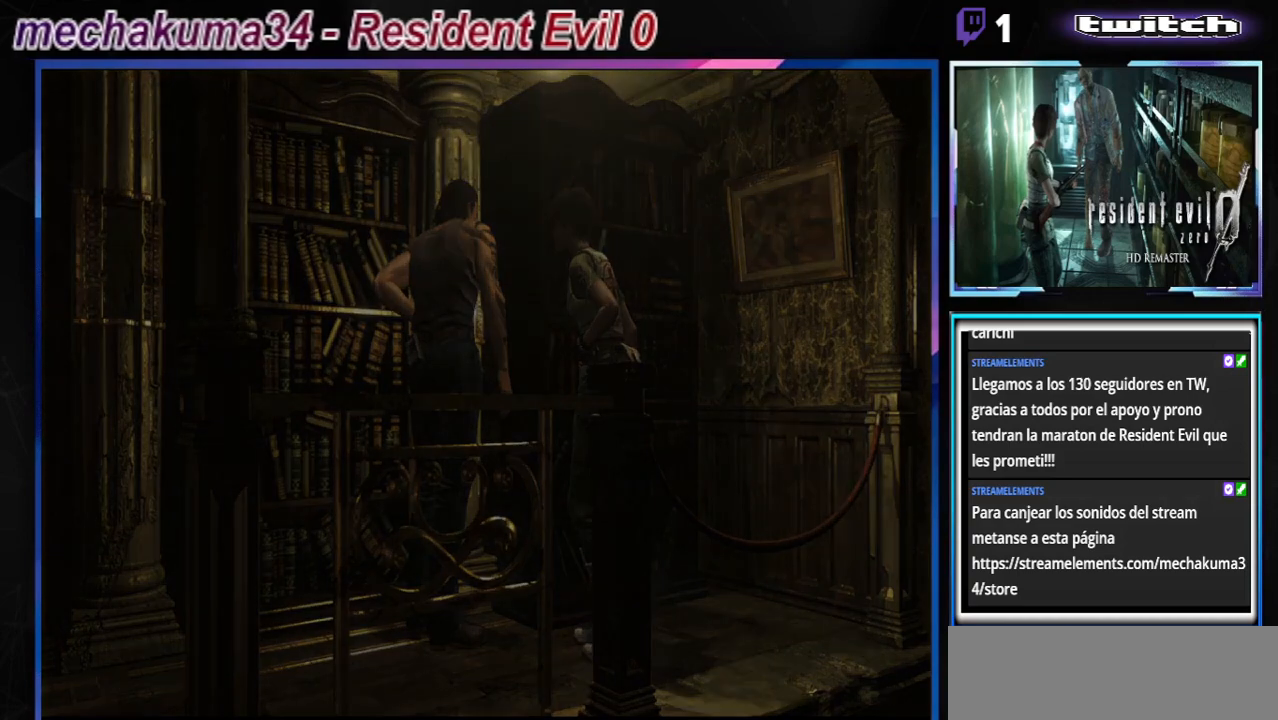
{"buttons": [], "left_stick": "center", "events": []}
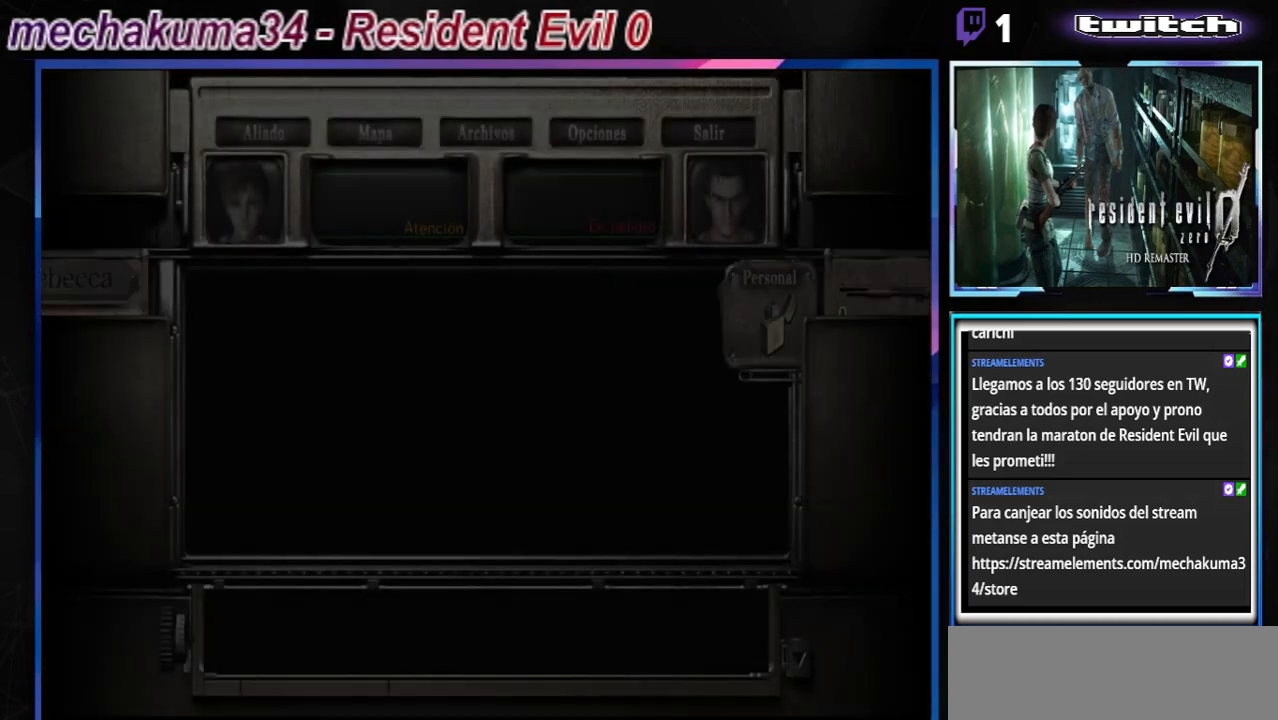
{"buttons": [], "left_stick": "down", "events": [[500, "left_stick", "down"]]}
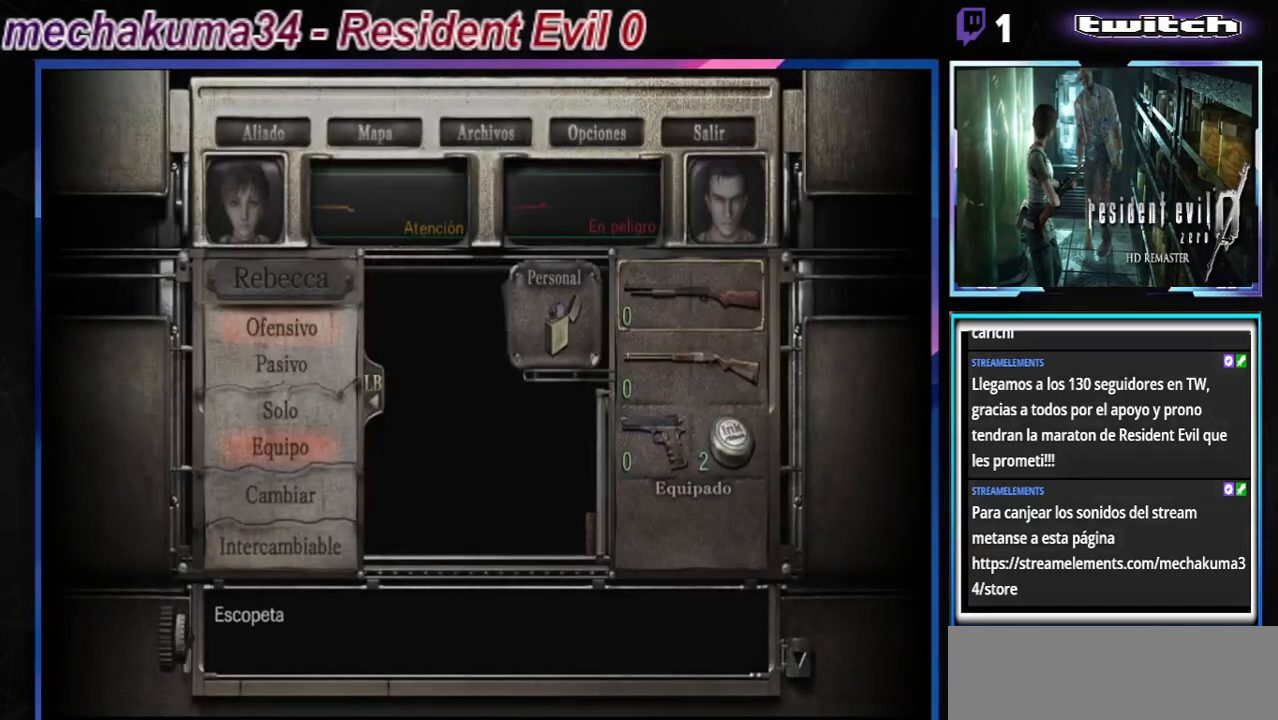
{"buttons": ["A"], "left_stick": "center", "events": [[67, "left_stick", "center"], [167, "left_stick", "down"], [267, "left_stick", "right"], [433, "A", "down"], [433, "left_stick", "center"]]}
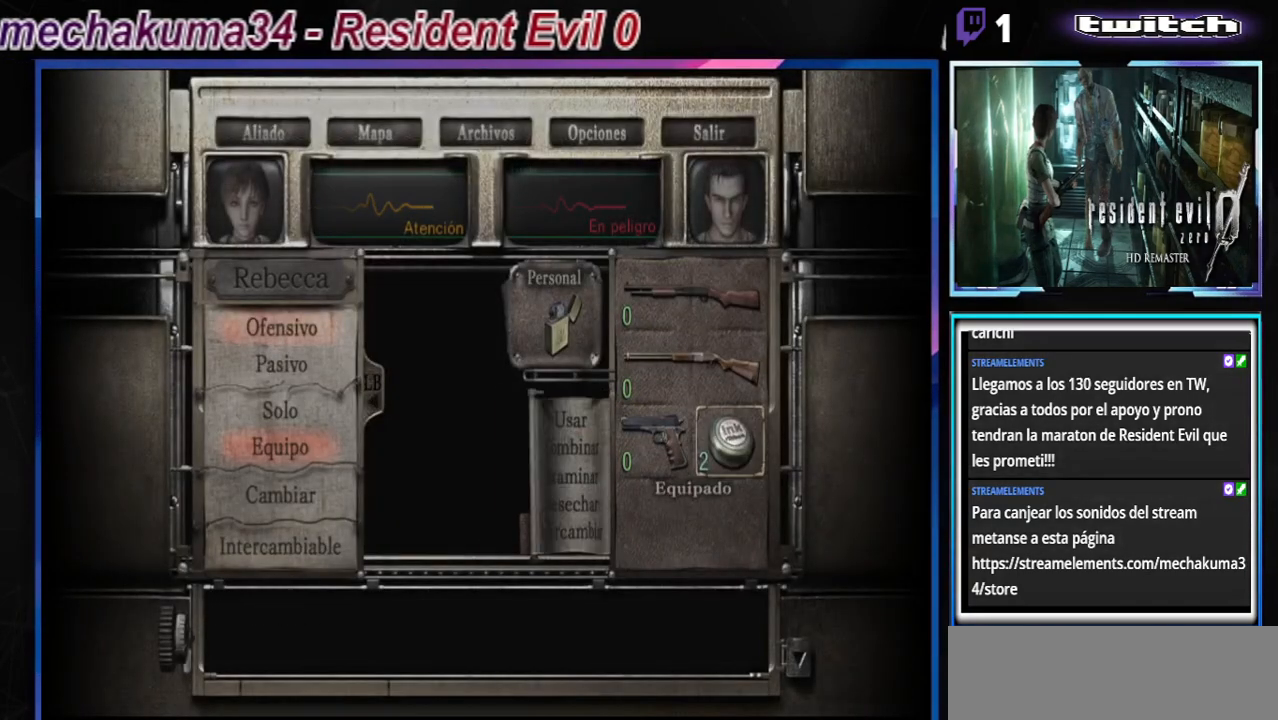
{"buttons": [], "left_stick": "center", "events": [[67, "A", "up"], [200, "left_stick", "up"], [300, "left_stick", "center"]]}
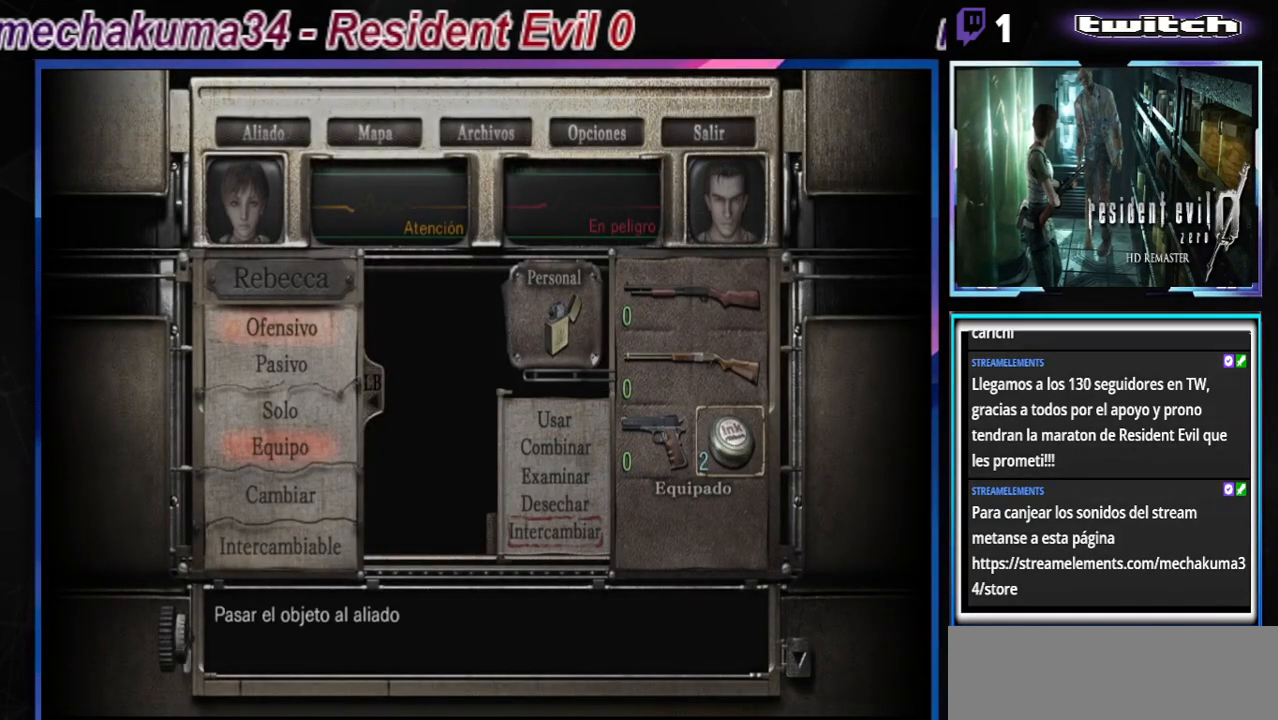
{"buttons": ["Y"], "left_stick": "center", "events": [[433, "Y", "down"]]}
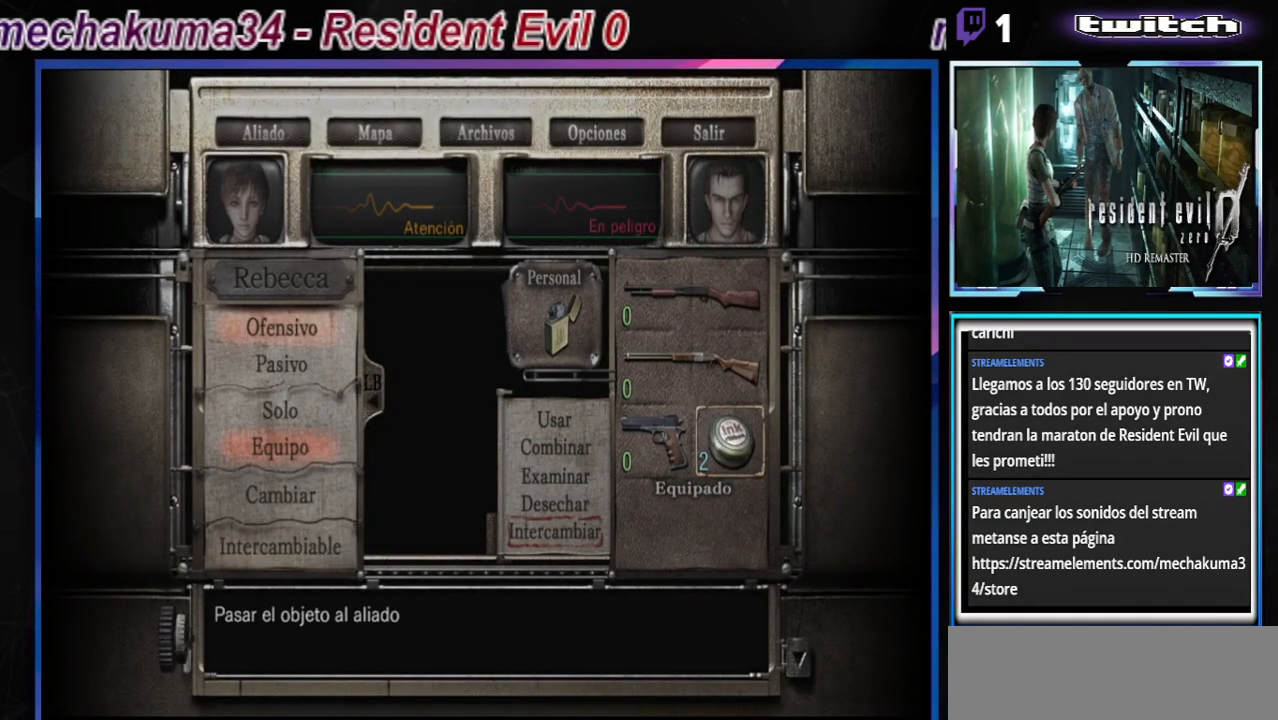
{"buttons": [], "left_stick": "center", "events": [[133, "Y", "up"], [367, "Y", "down"], [433, "Y", "up"]]}
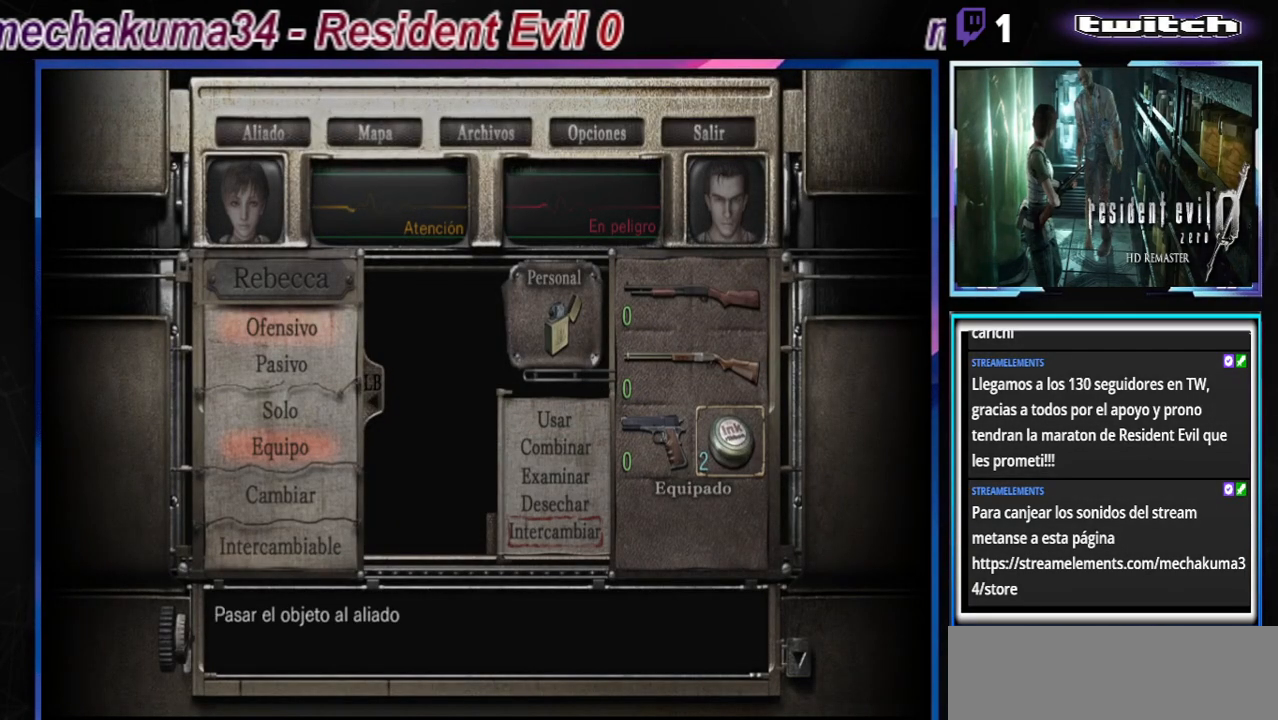
{"buttons": ["Y"], "left_stick": "center", "events": [[33, "B", "down"], [133, "B", "up"], [367, "Y", "down"], [400, "Y", "up"], [467, "Y", "down"]]}
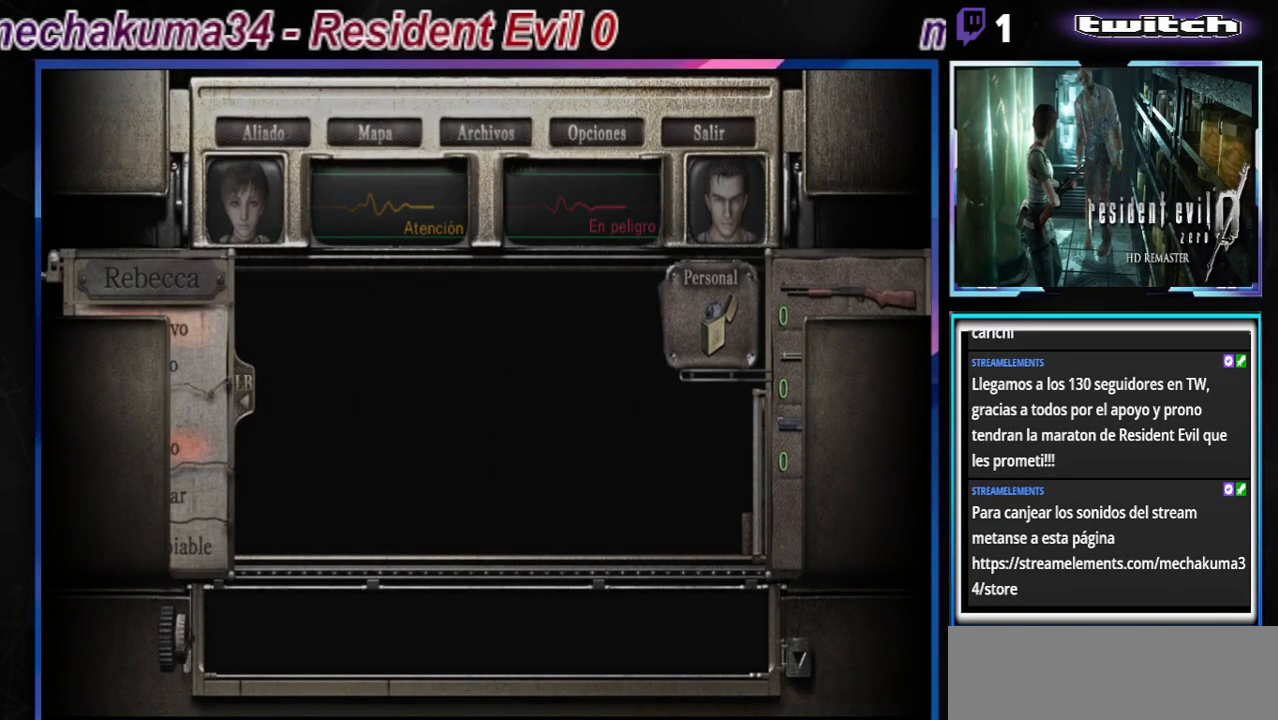
{"buttons": [], "left_stick": "center", "events": [[67, "Y", "up"]]}
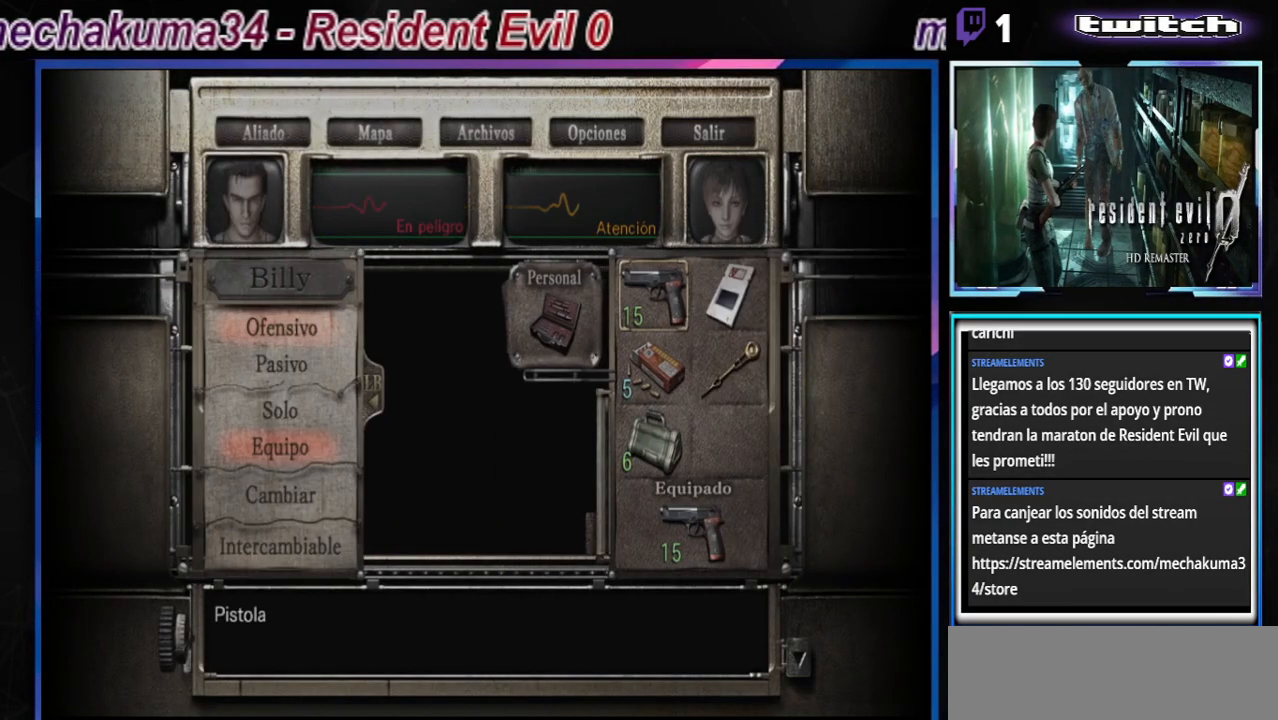
{"buttons": [], "left_stick": "center", "events": [[200, "left_stick", "down"], [300, "left_stick", "center"]]}
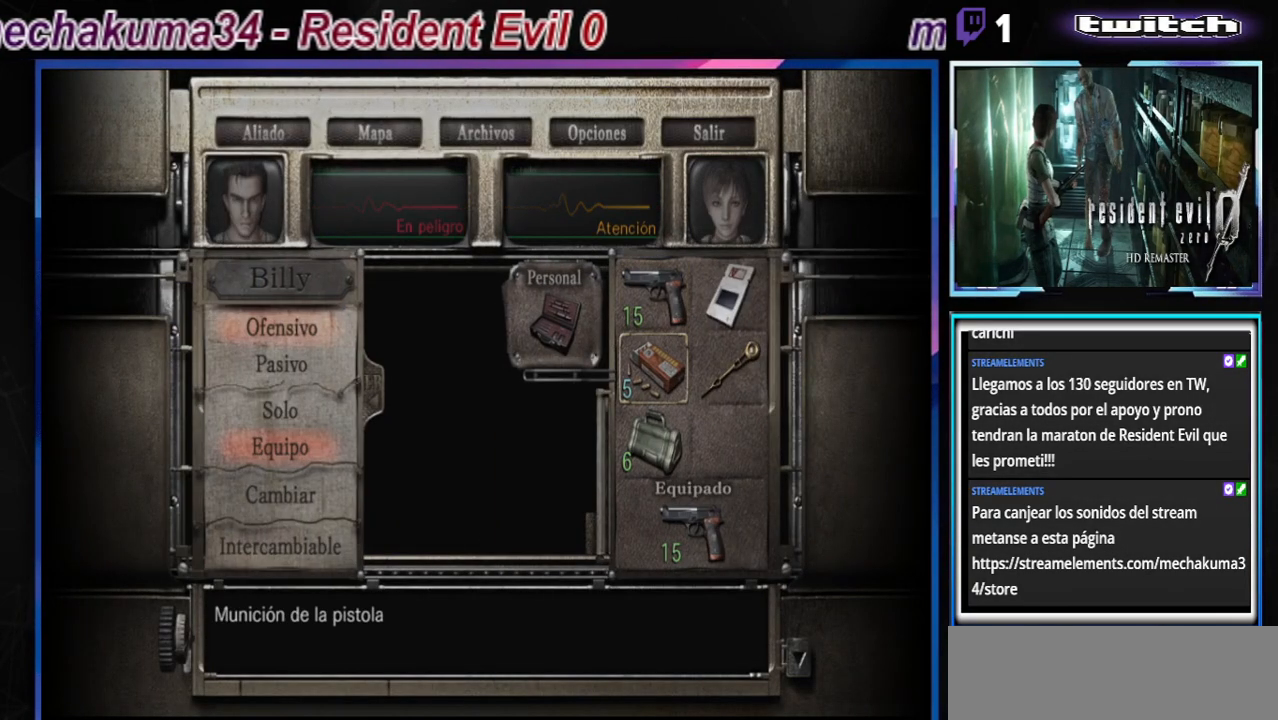
{"buttons": [], "left_stick": "center", "events": []}
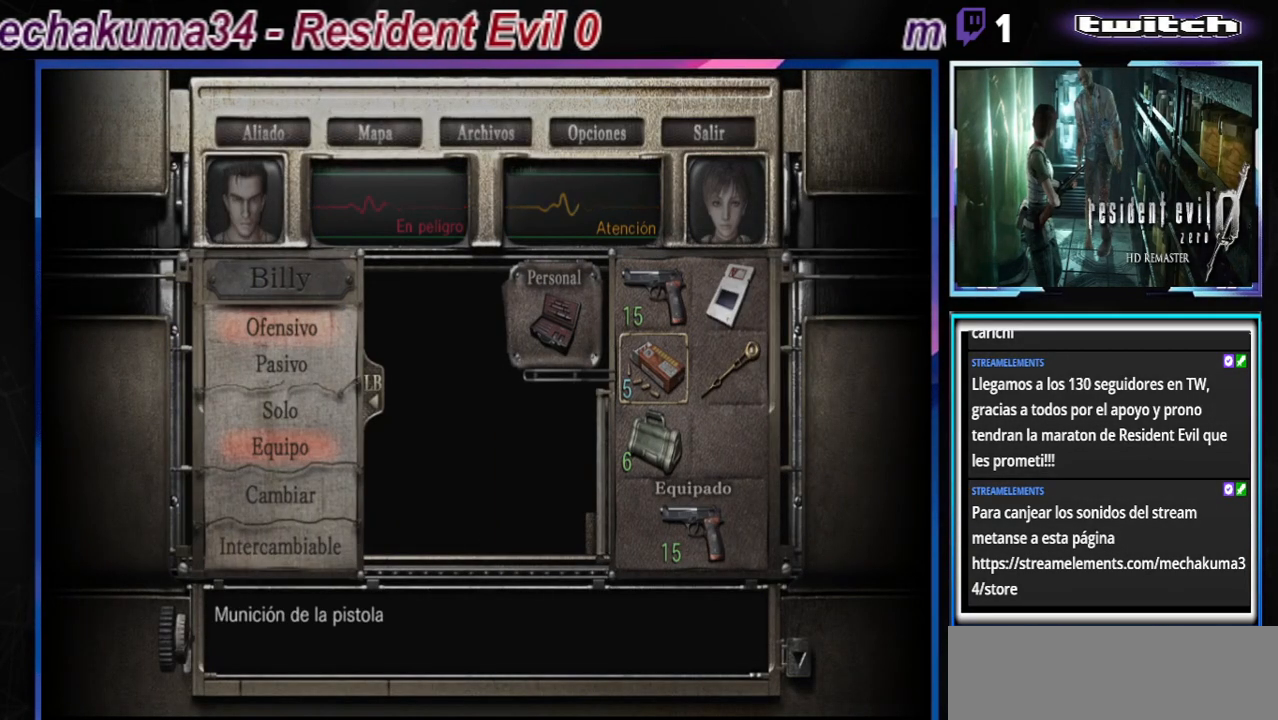
{"buttons": [], "left_stick": "center", "events": [[133, "left_stick", "down"], [233, "left_stick", "center"]]}
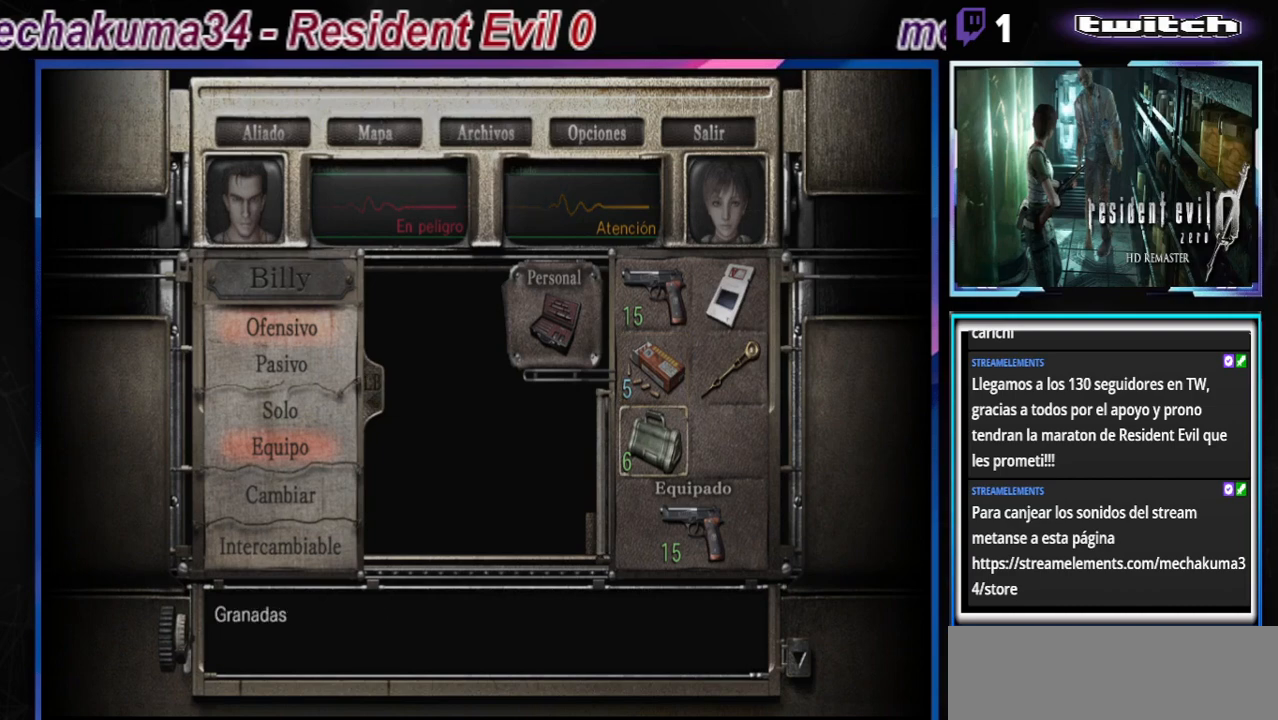
{"buttons": [], "left_stick": "center", "events": [[100, "Y", "down"], [200, "Y", "up"]]}
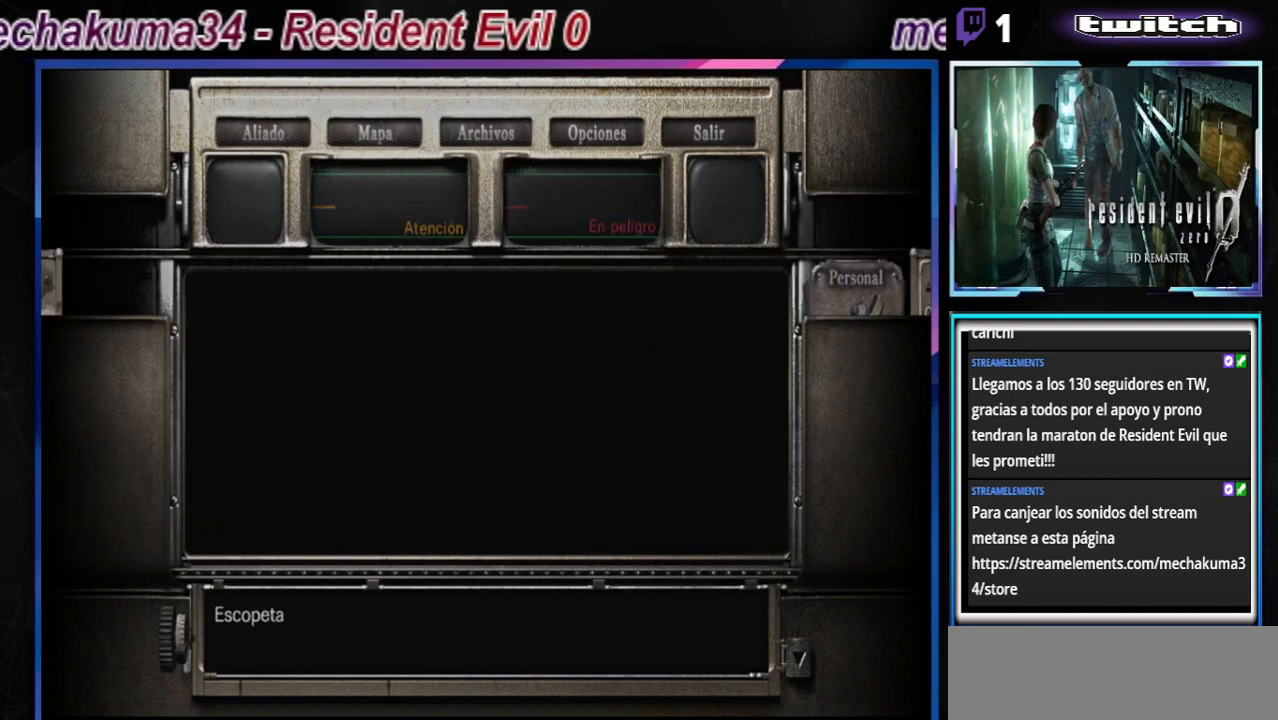
{"buttons": [], "left_stick": "center", "events": [[300, "Y", "down"], [400, "Y", "up"]]}
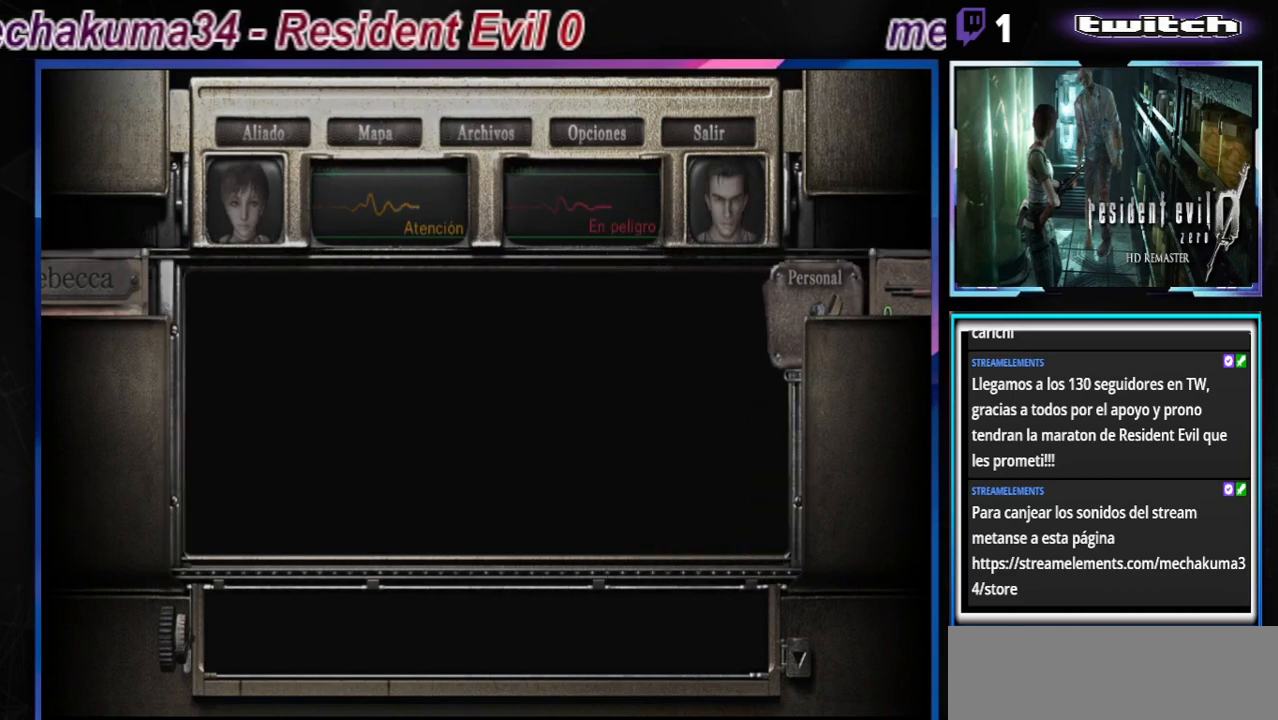
{"buttons": ["B"], "left_stick": "center", "events": [[167, "B", "down"], [267, "B", "up"], [333, "B", "down"], [433, "B", "up"], [500, "B", "down"]]}
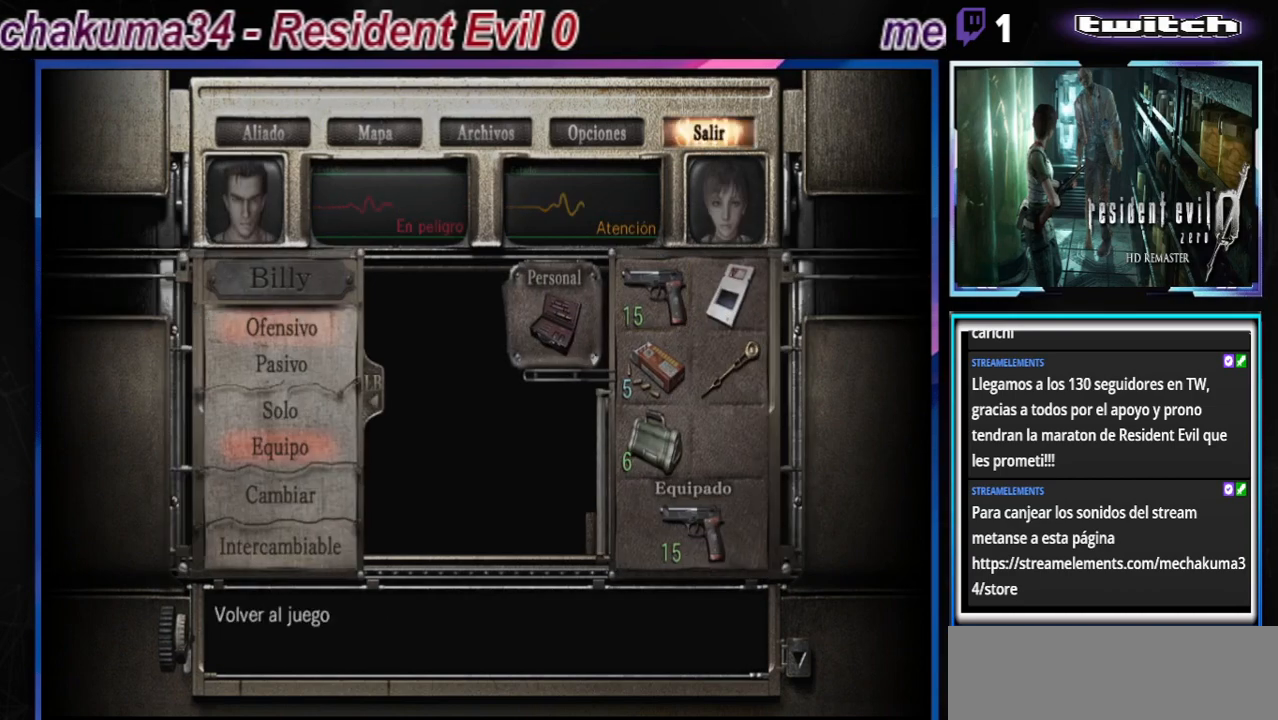
{"buttons": ["B"], "left_stick": "center", "events": [[67, "B", "up"], [167, "B", "down"], [200, "B", "up"], [300, "B", "down"], [367, "B", "up"], [433, "B", "down"]]}
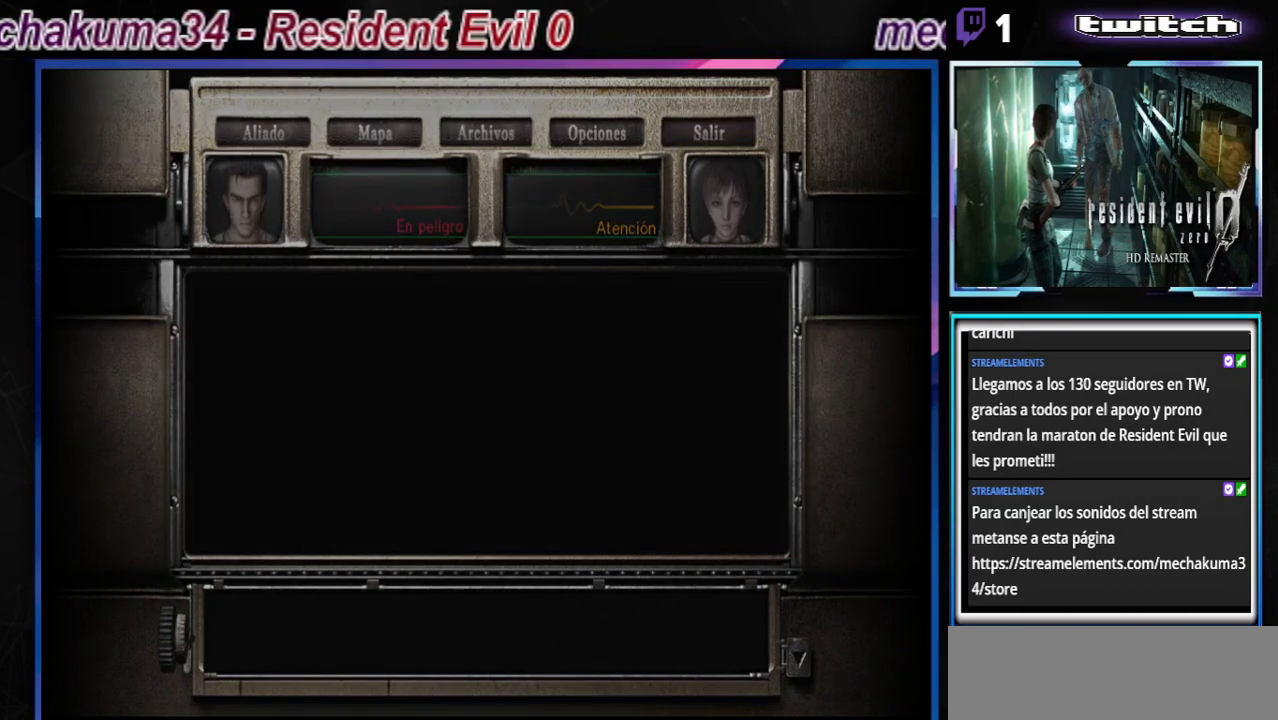
{"buttons": [], "left_stick": "center", "events": [[67, "B", "up"], [200, "B", "down"], [367, "B", "up"]]}
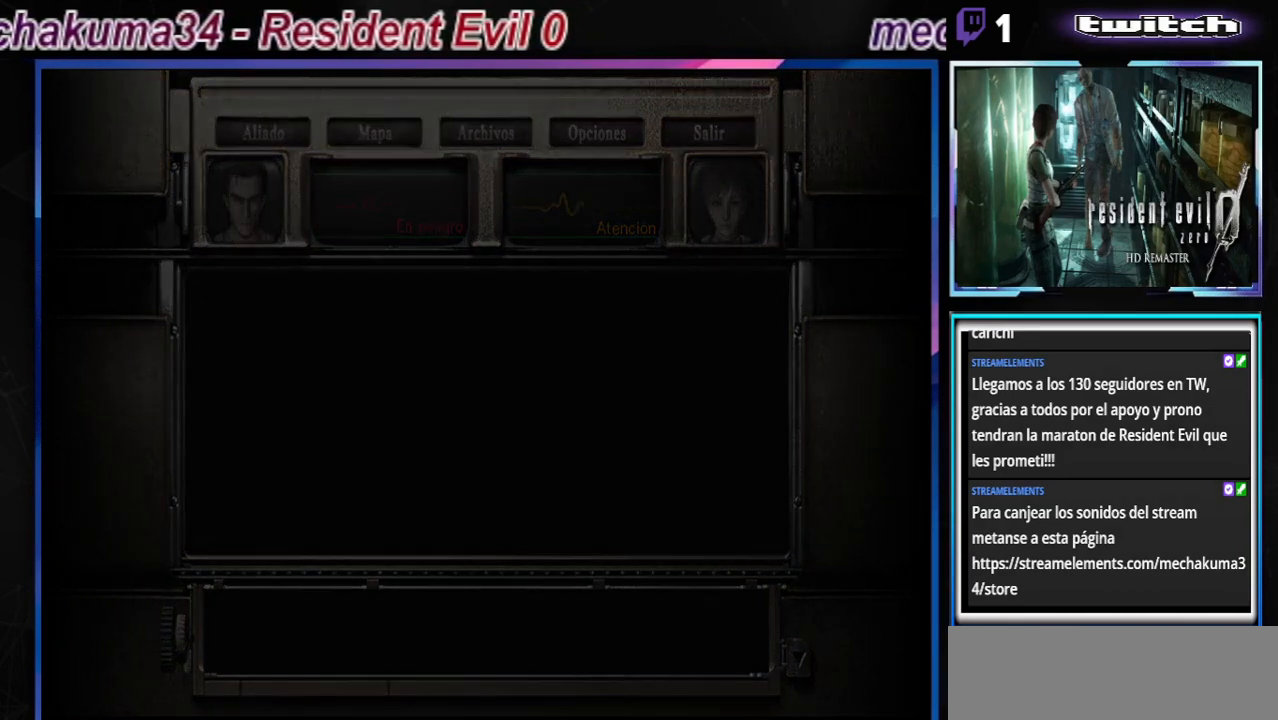
{"buttons": [], "left_stick": "center", "events": []}
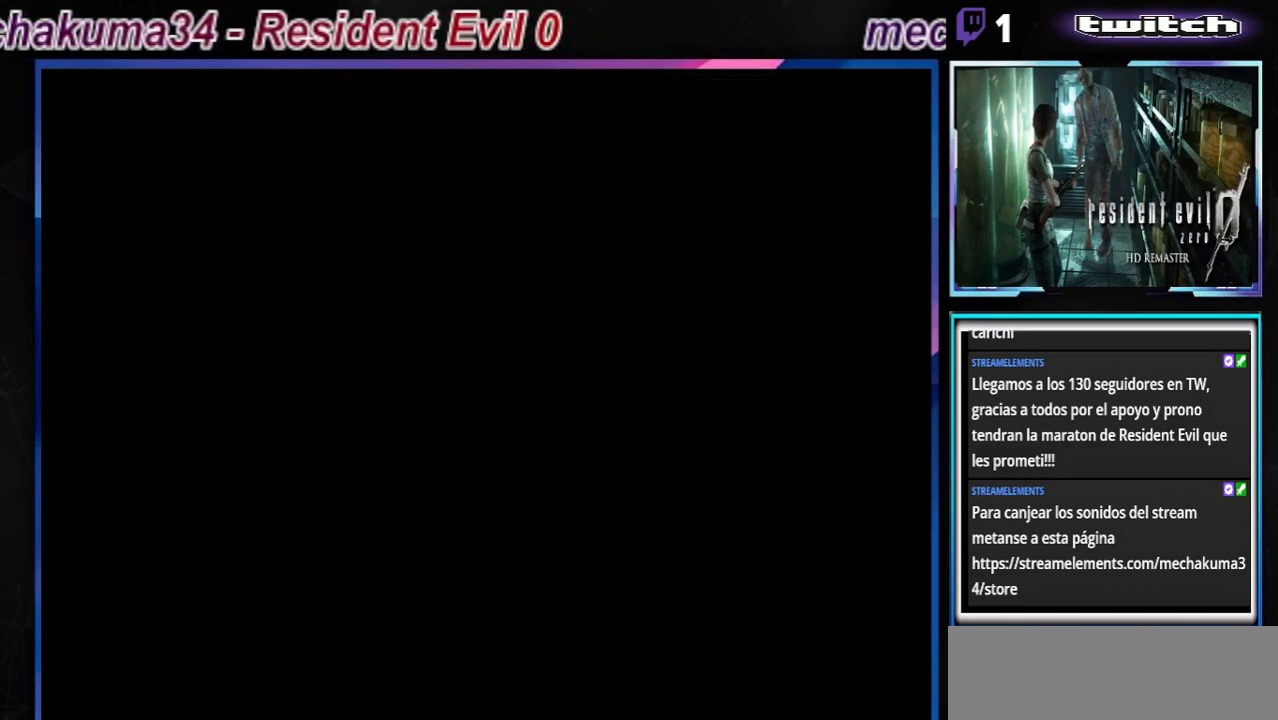
{"buttons": [], "left_stick": "right", "events": [[467, "left_stick", "right"]]}
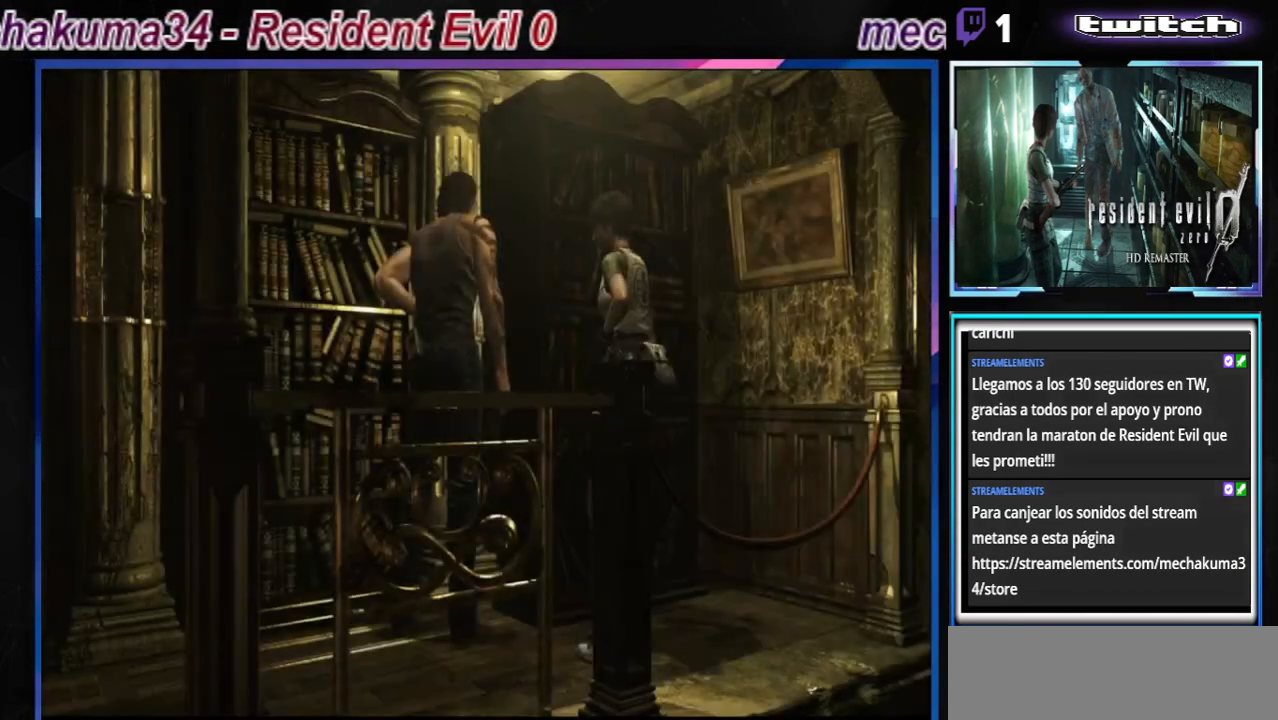
{"buttons": ["A", "B"], "left_stick": "up", "events": [[67, "left_stick", "up-left"], [100, "B", "down"], [333, "left_stick", "up"], [467, "A", "down"]]}
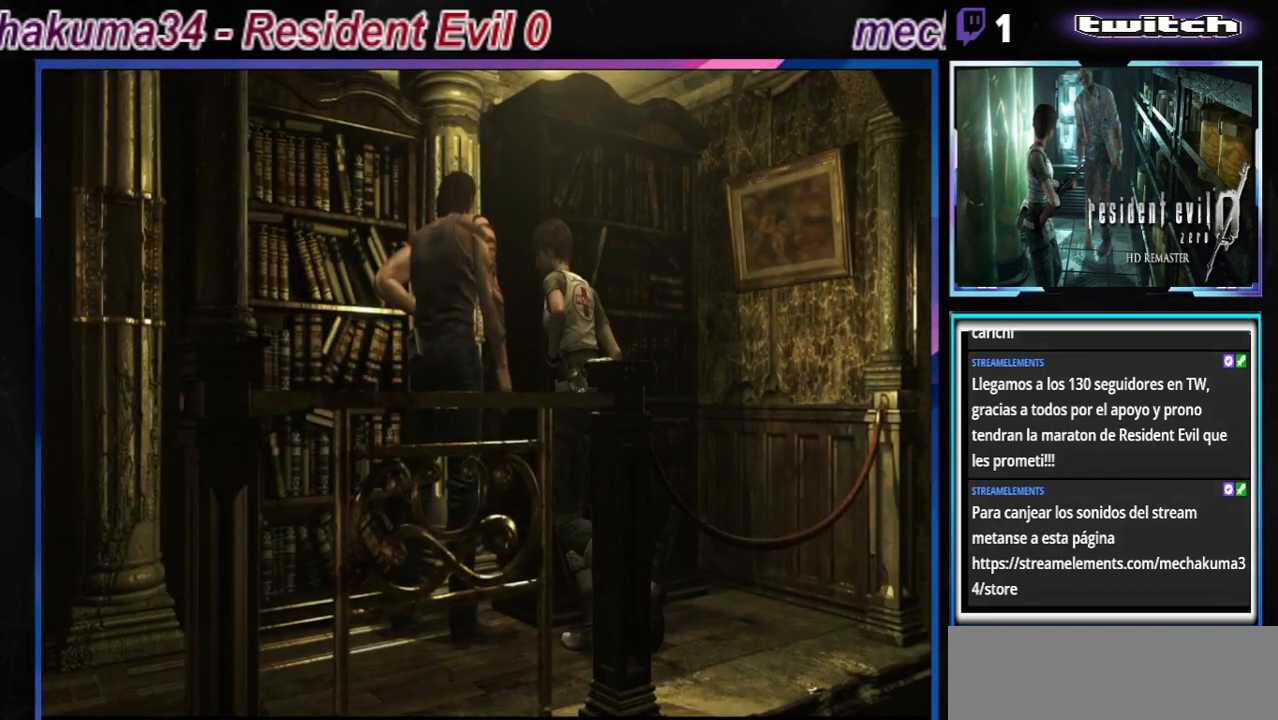
{"buttons": ["A", "B"], "left_stick": "right", "events": [[67, "left_stick", "left"], [167, "A", "up"], [267, "left_stick", "up"], [300, "A", "down"], [433, "left_stick", "right"]]}
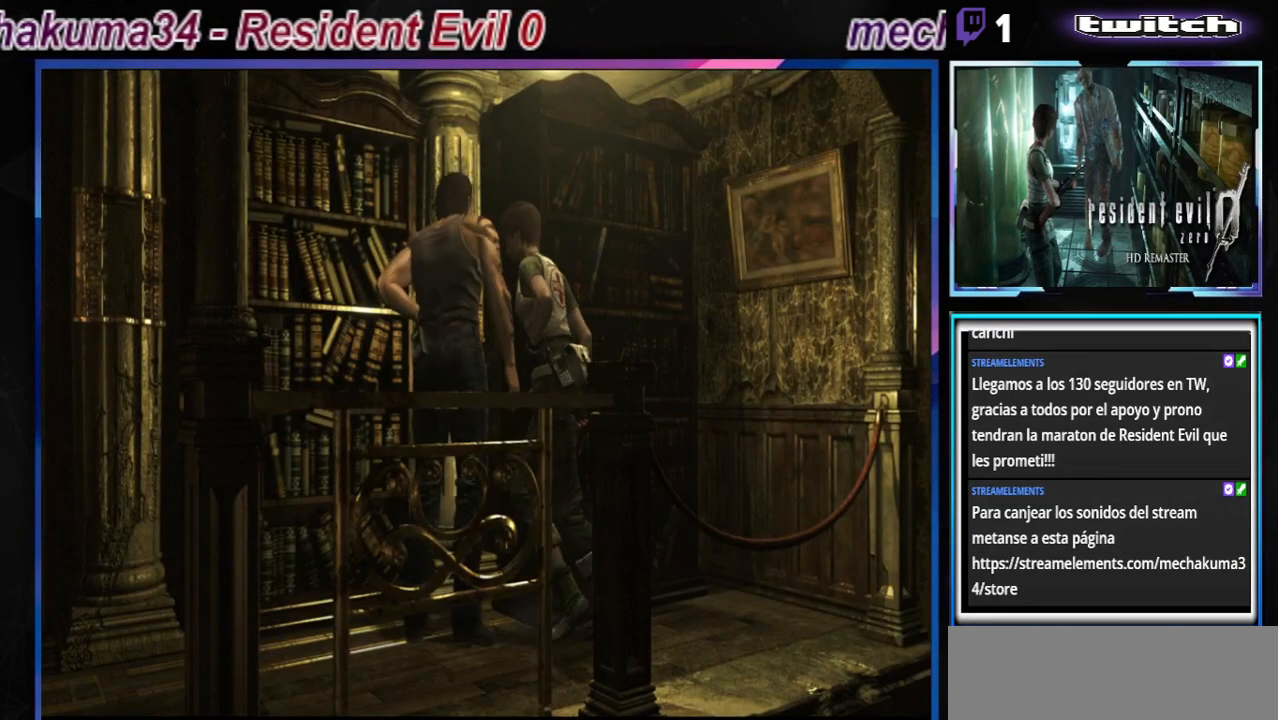
{"buttons": [], "left_stick": "up-right", "events": [[33, "B", "up"], [133, "B", "down"], [200, "A", "up"], [200, "B", "up"], [233, "left_stick", "up-left"], [267, "B", "down"], [333, "A", "down"], [433, "A", "up"], [433, "B", "up"], [500, "left_stick", "up-right"]]}
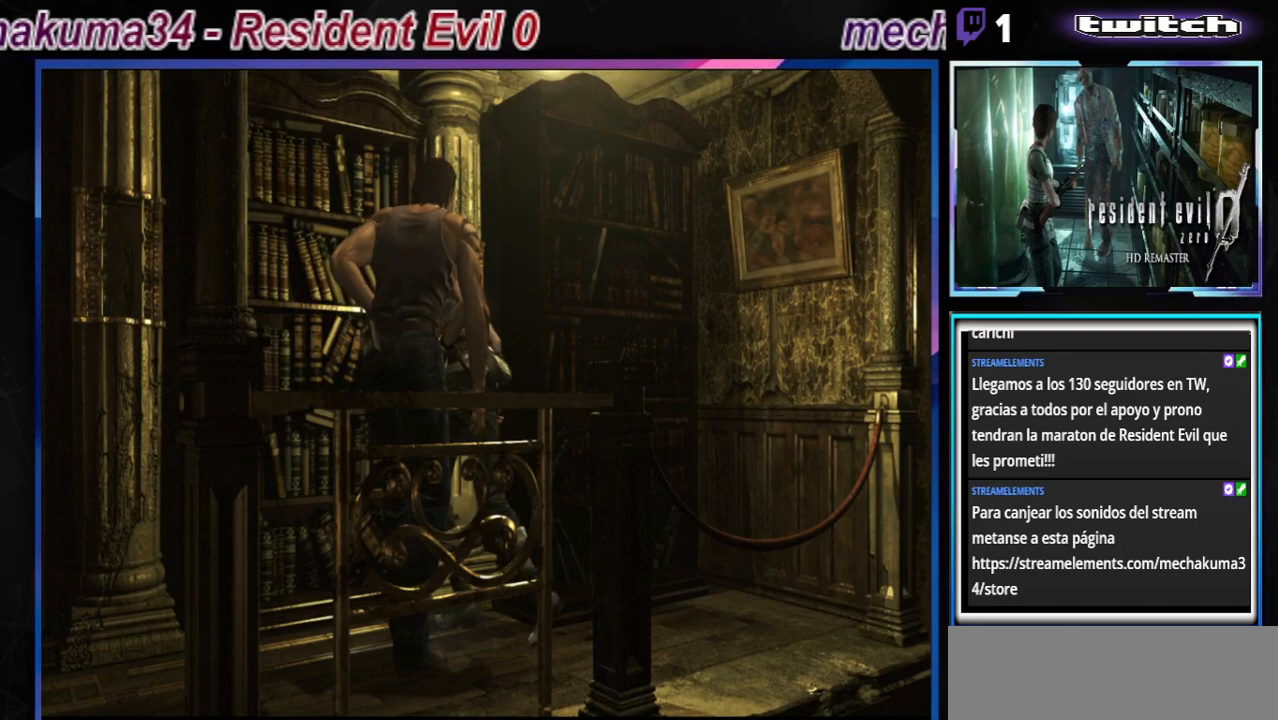
{"buttons": [], "left_stick": "right", "events": [[67, "A", "down"], [67, "left_stick", "right"], [133, "A", "up"], [233, "A", "down"], [267, "A", "up"], [367, "A", "down"], [433, "A", "up"]]}
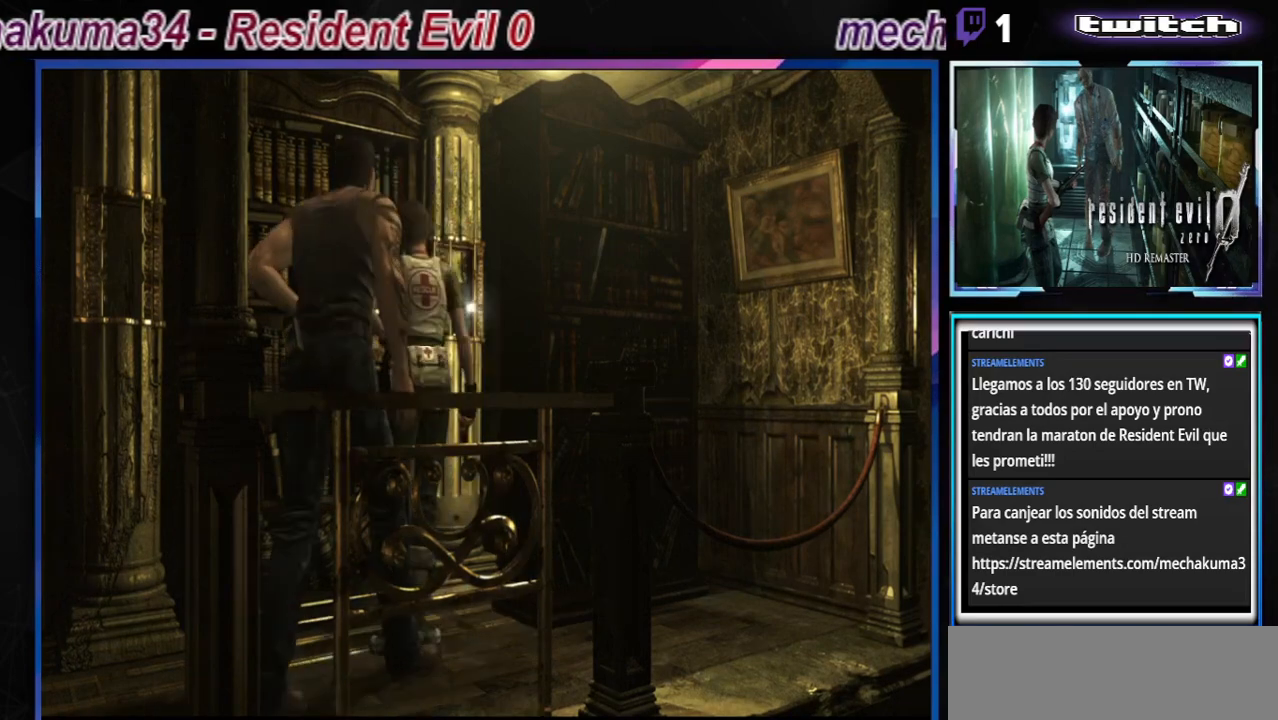
{"buttons": [], "left_stick": "up", "events": [[67, "B", "down"], [167, "left_stick", "up-right"], [200, "B", "up"], [267, "left_stick", "up"], [333, "A", "down"], [400, "A", "up"], [467, "A", "down"], [500, "A", "up"]]}
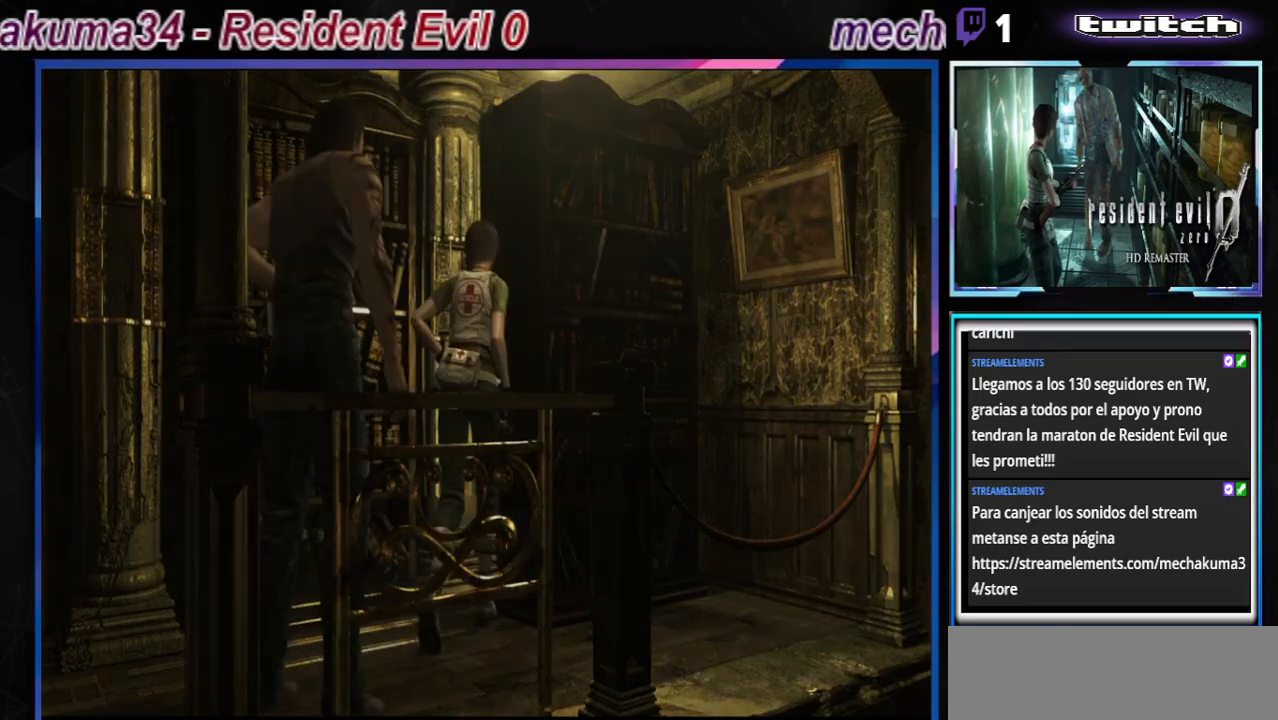
{"buttons": ["A"], "left_stick": "center", "events": [[67, "A", "down"], [67, "left_stick", "left"], [167, "A", "up"], [233, "A", "down"], [267, "left_stick", "center"], [300, "A", "up"], [467, "A", "down"]]}
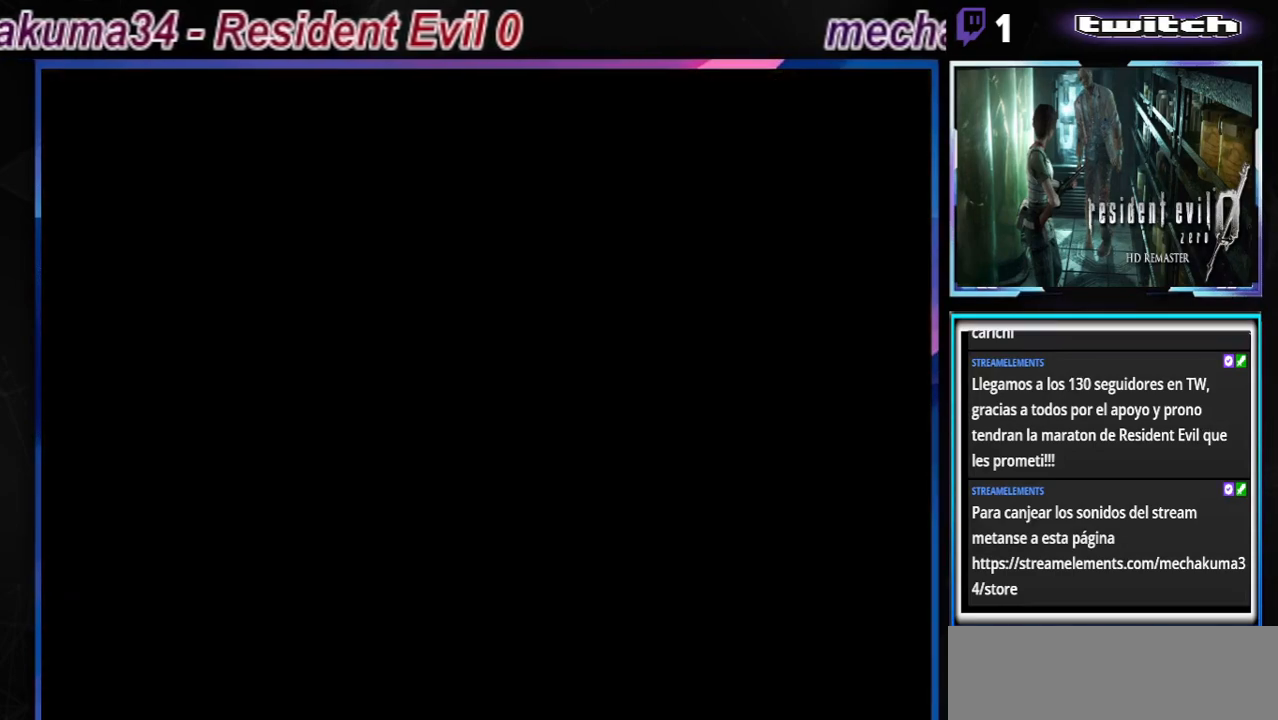
{"buttons": [], "left_stick": "center", "events": [[33, "A", "up"]]}
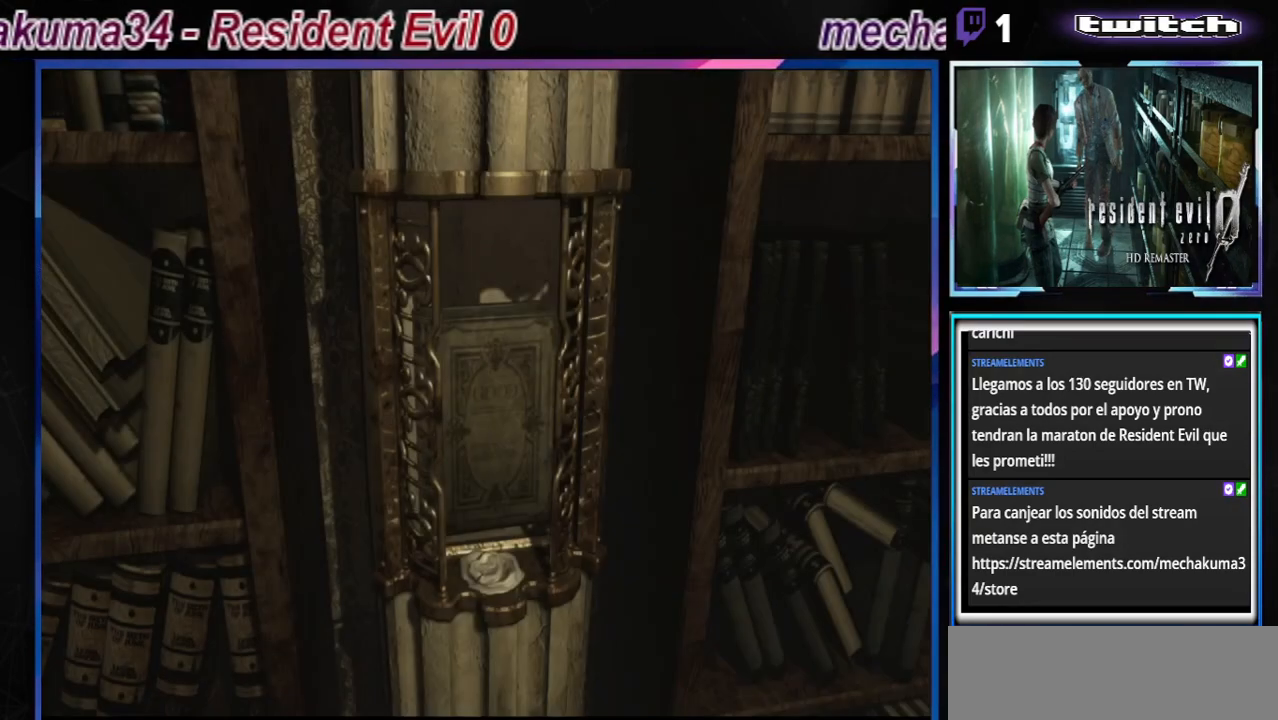
{"buttons": ["A"], "left_stick": "center", "events": [[267, "A", "down"], [367, "A", "up"], [467, "A", "down"]]}